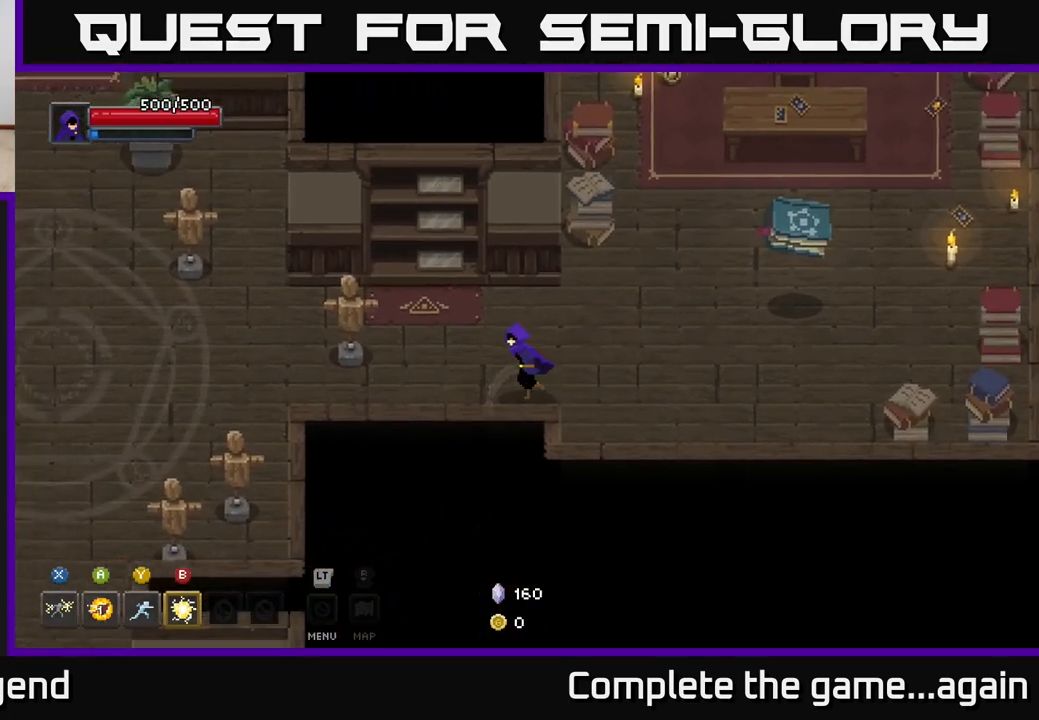
Gameplay with a controller (Xbox layout); each line is a JSON object with the inputs held at the frame after it. "events" lists button and stick changes between this image and that frame as [ms after this image, input, new state], when the widget could be followed in between.
{"buttons": [], "left_stick": "up-left", "right_stick": "center", "events": [[483, "left_stick", "up-left"]]}
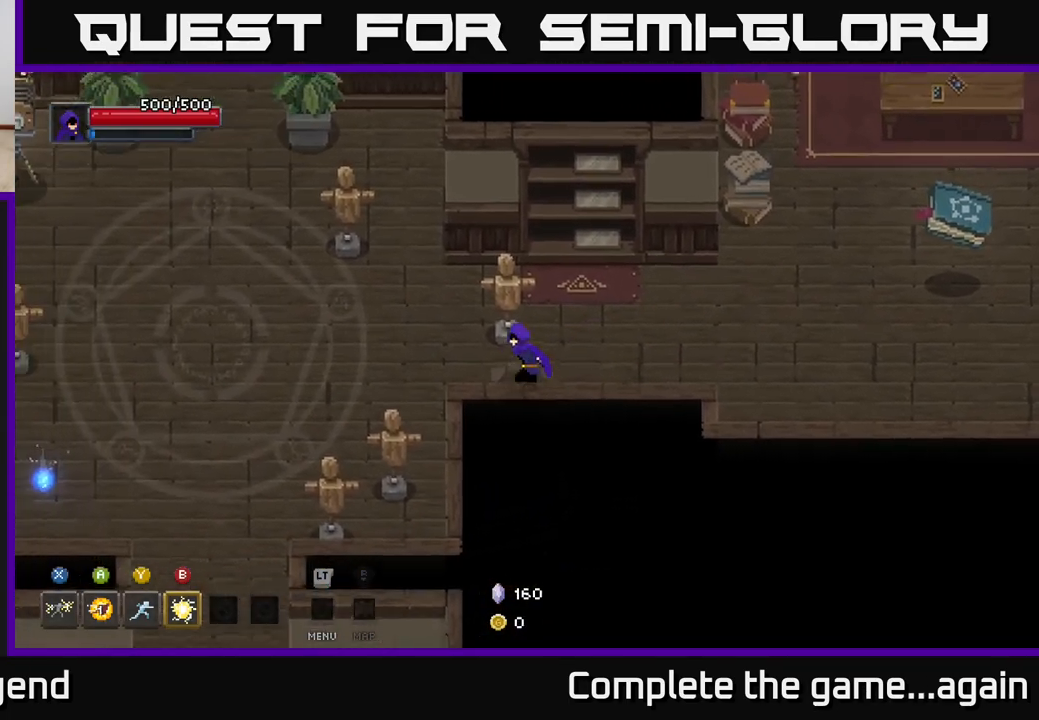
{"buttons": [], "left_stick": "up-left", "right_stick": "center", "events": []}
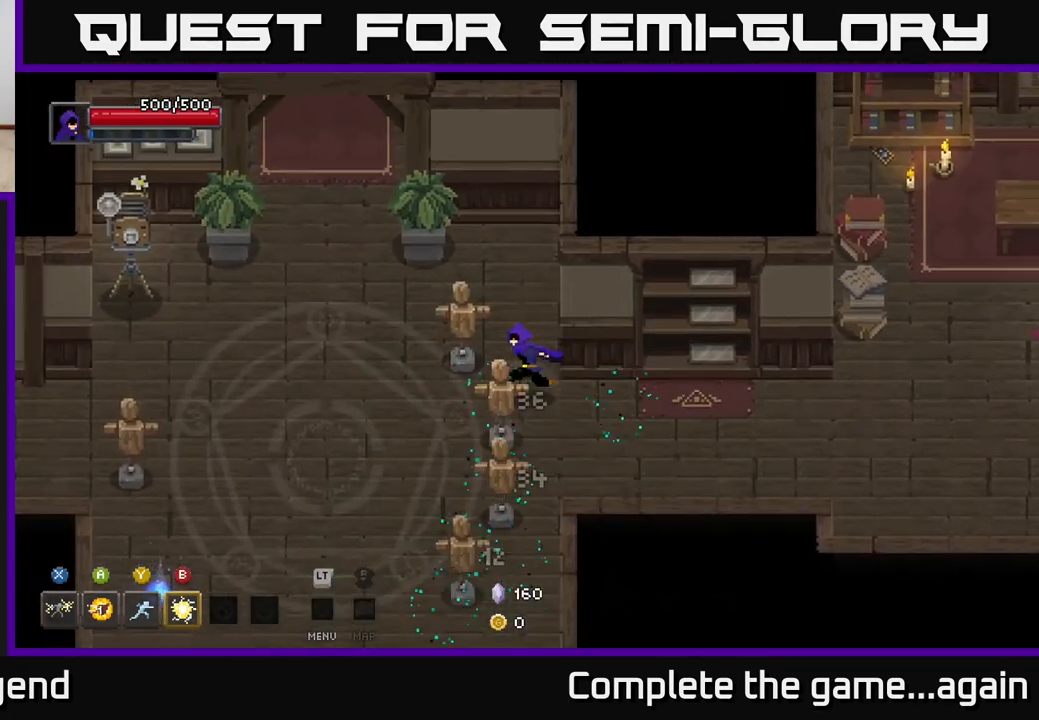
{"buttons": [], "left_stick": "up-left", "right_stick": "center", "events": []}
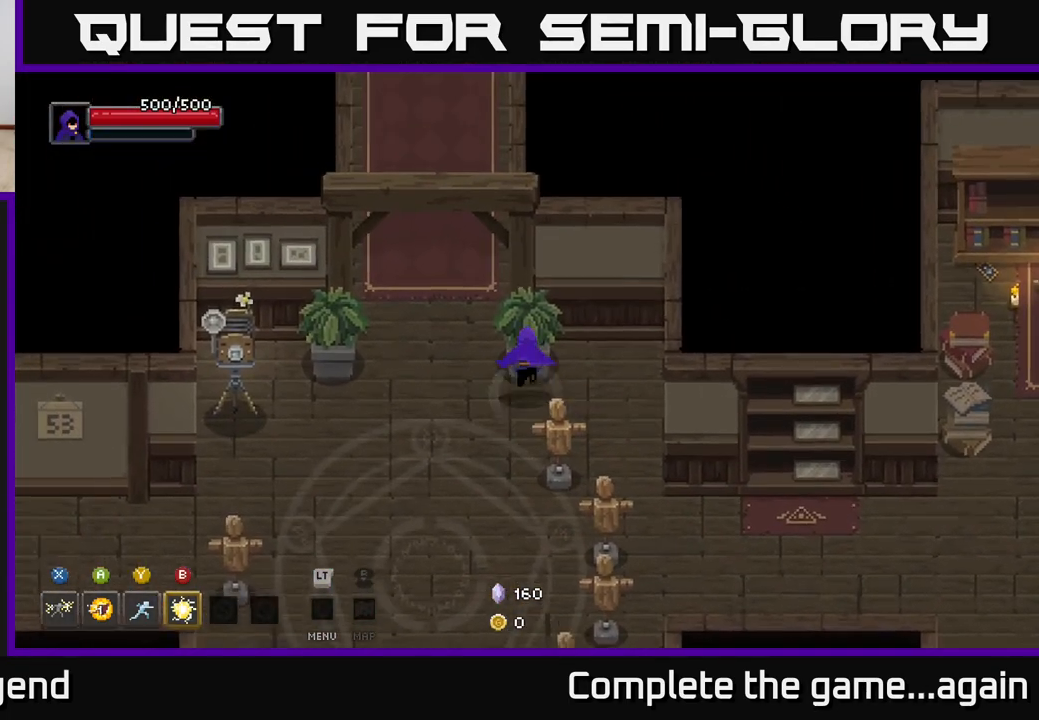
{"buttons": [], "left_stick": "up", "right_stick": "center", "events": [[367, "left_stick", "up"]]}
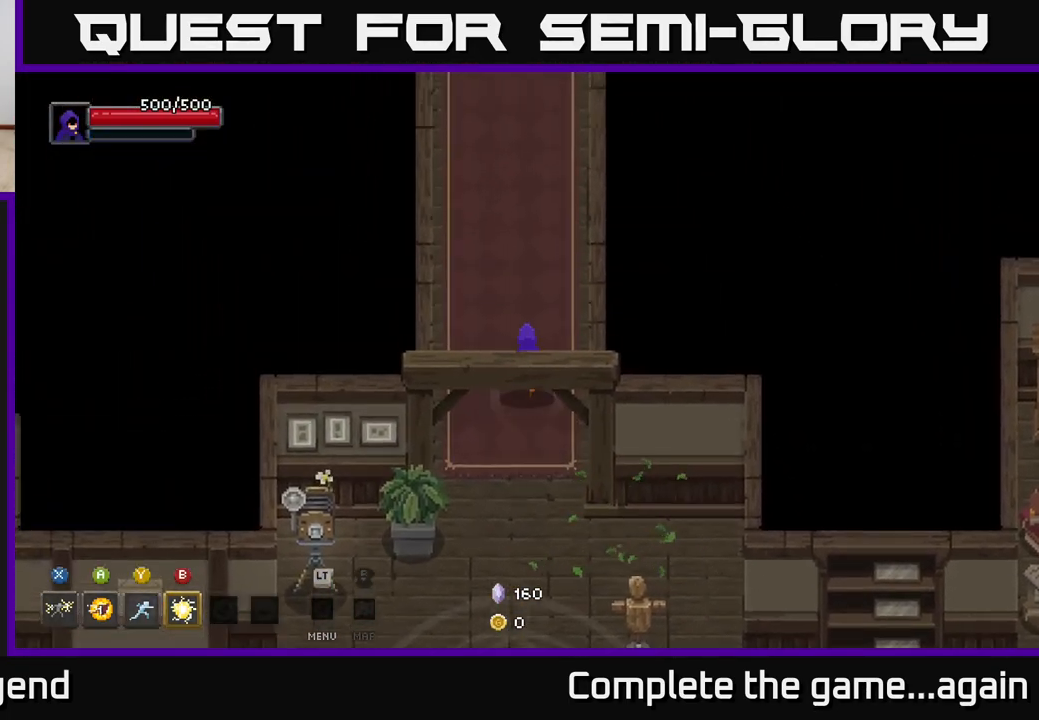
{"buttons": [], "left_stick": "up", "right_stick": "center", "events": []}
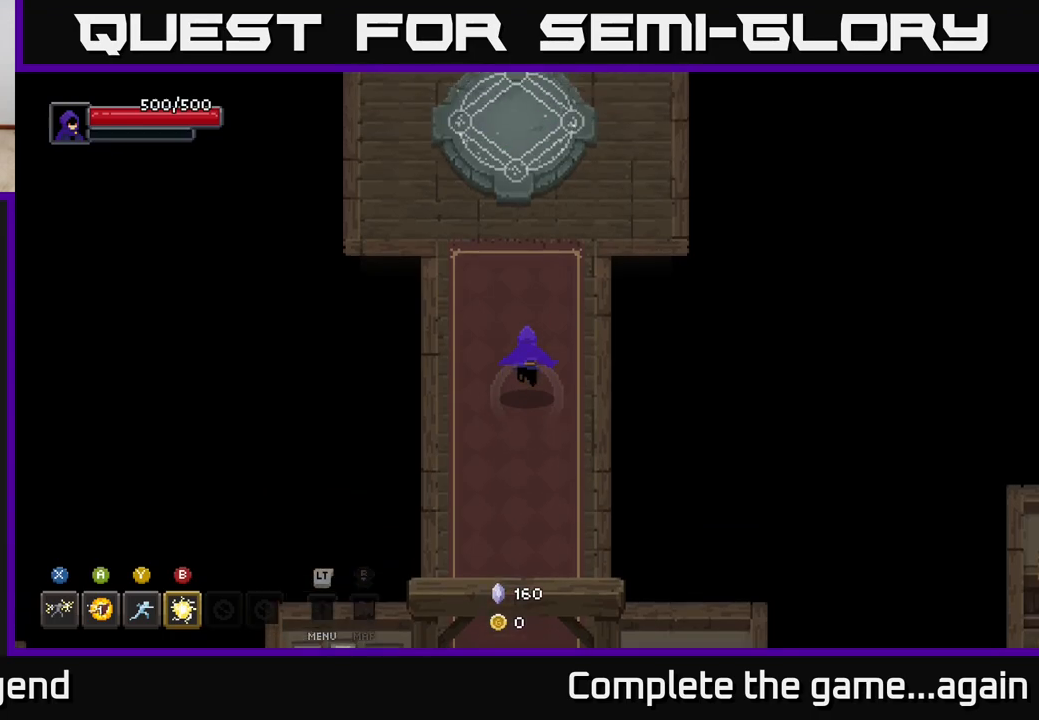
{"buttons": [], "left_stick": "center", "right_stick": "center", "events": [[383, "left_stick", "center"]]}
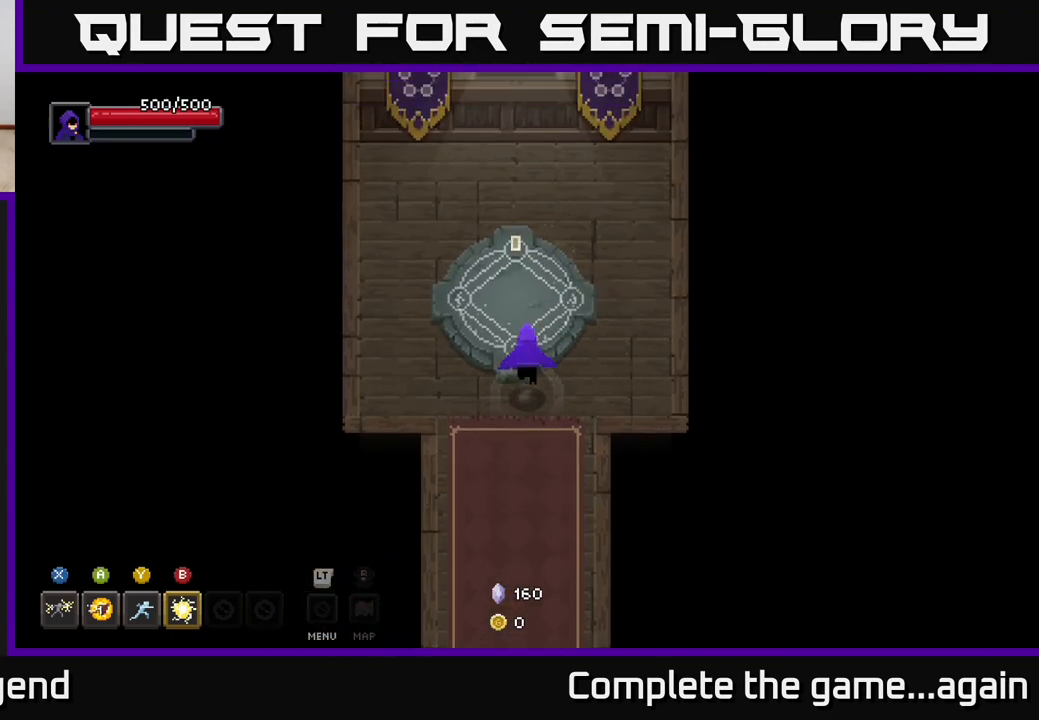
{"buttons": ["X"], "left_stick": "center", "right_stick": "center", "events": [[100, "left_stick", "up"], [417, "left_stick", "center"], [500, "X", "down"]]}
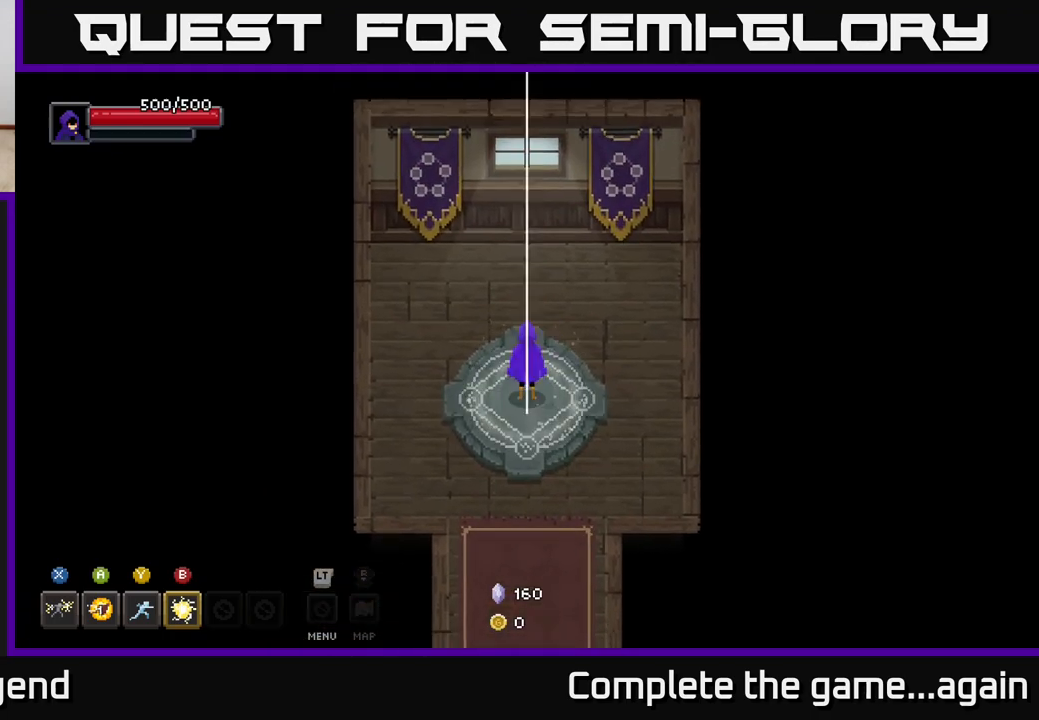
{"buttons": [], "left_stick": "center", "right_stick": "center", "events": [[200, "X", "up"]]}
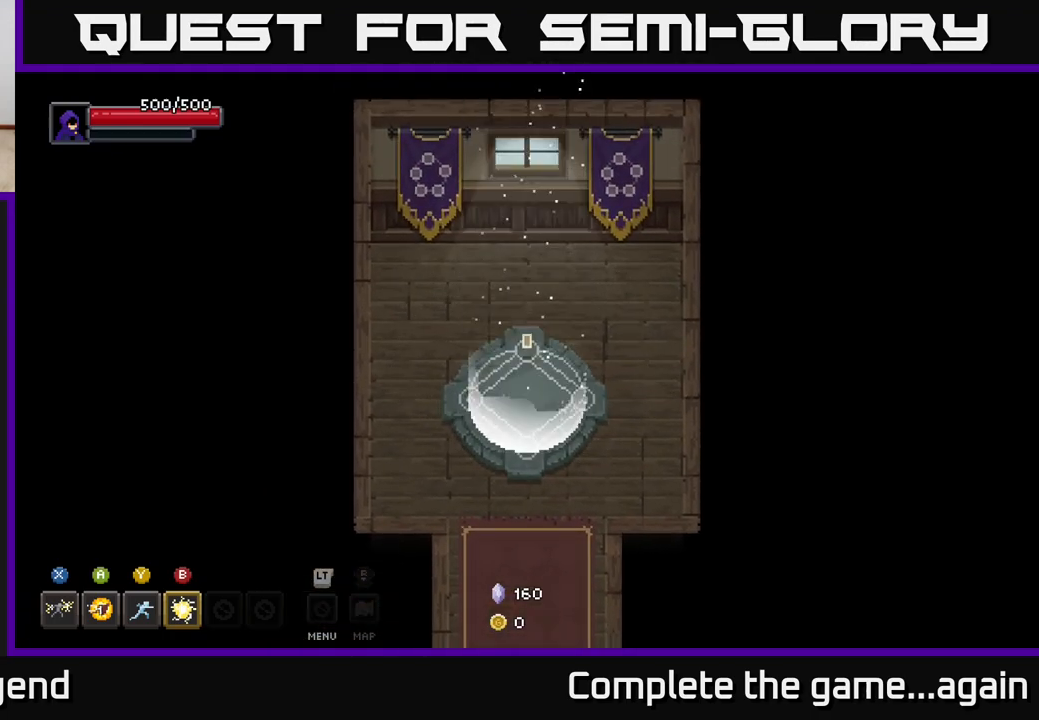
{"buttons": [], "left_stick": "center", "right_stick": "center", "events": []}
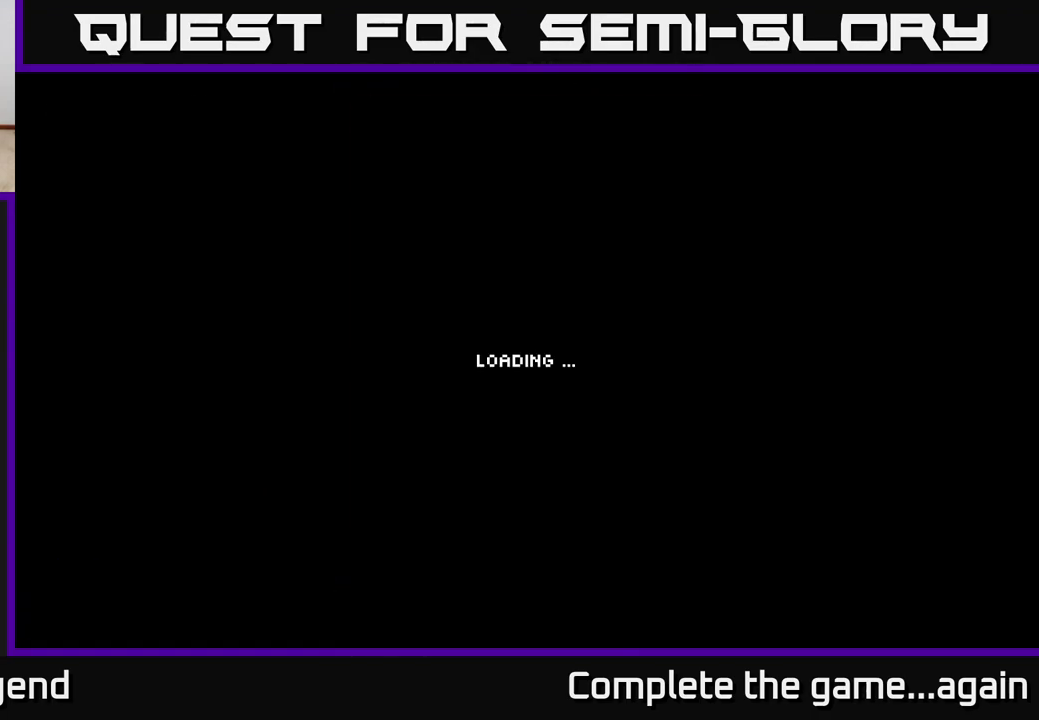
{"buttons": [], "left_stick": "center", "right_stick": "center", "events": []}
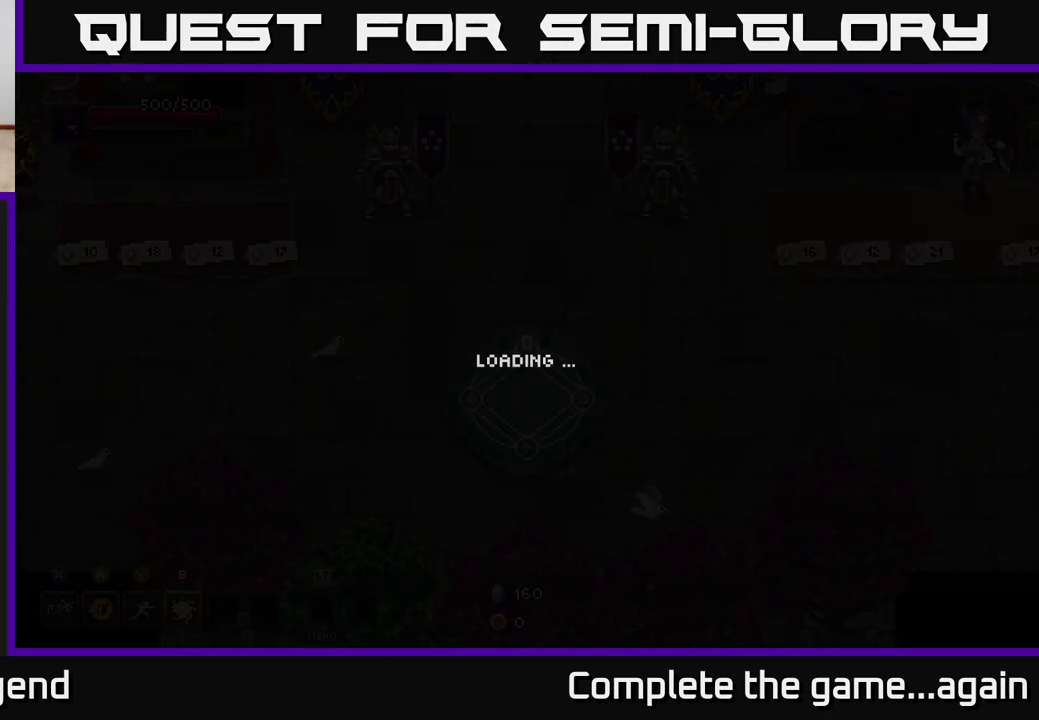
{"buttons": [], "left_stick": "center", "right_stick": "center", "events": []}
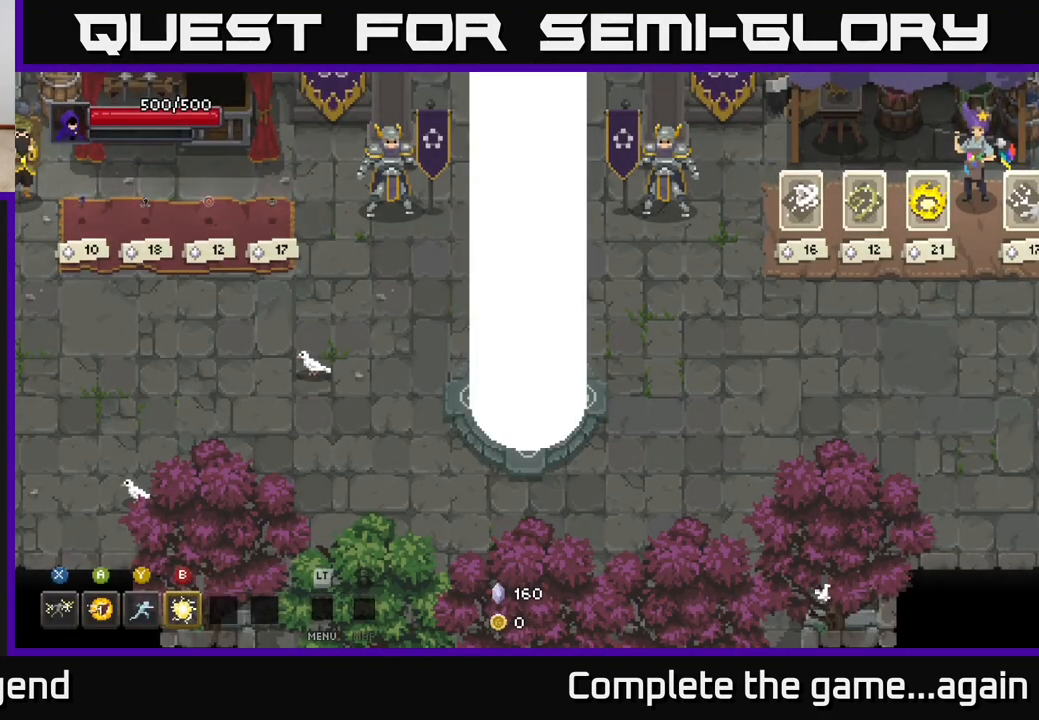
{"buttons": [], "left_stick": "center", "right_stick": "center", "events": []}
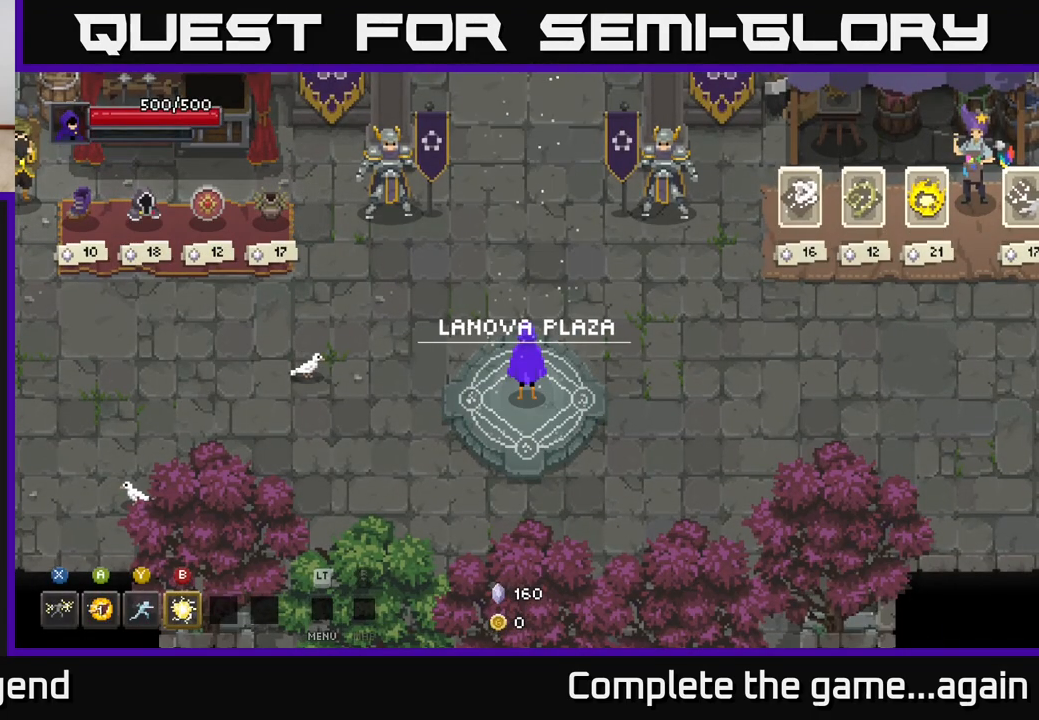
{"buttons": [], "left_stick": "right", "right_stick": "center", "events": [[167, "left_stick", "up"], [433, "left_stick", "right"]]}
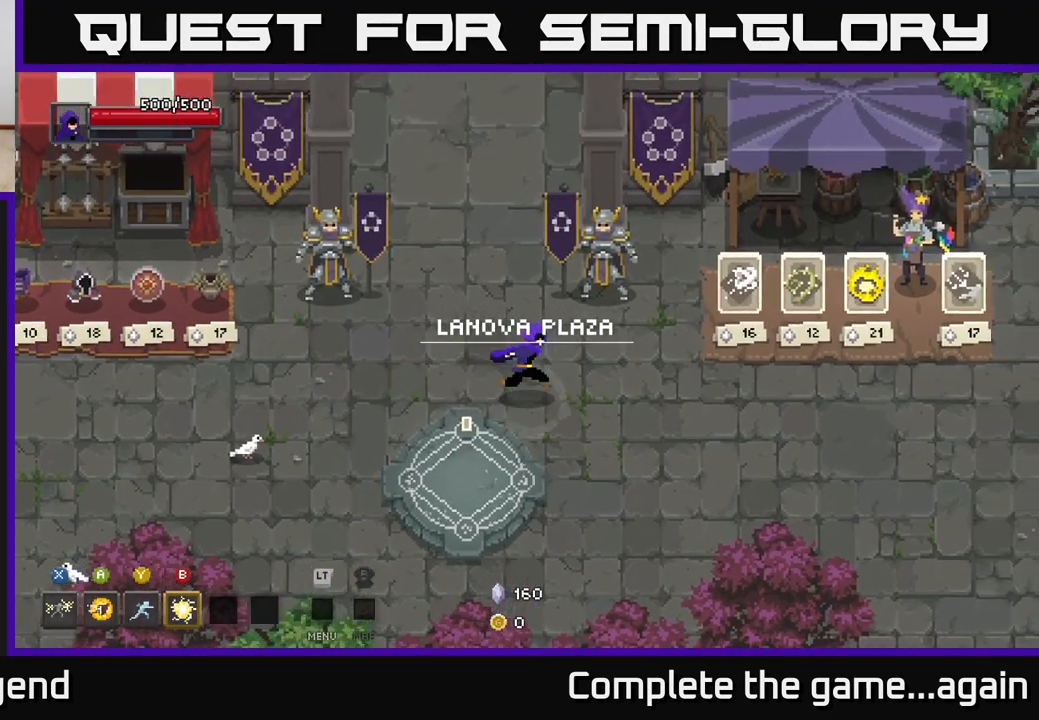
{"buttons": [], "left_stick": "right", "right_stick": "center", "events": []}
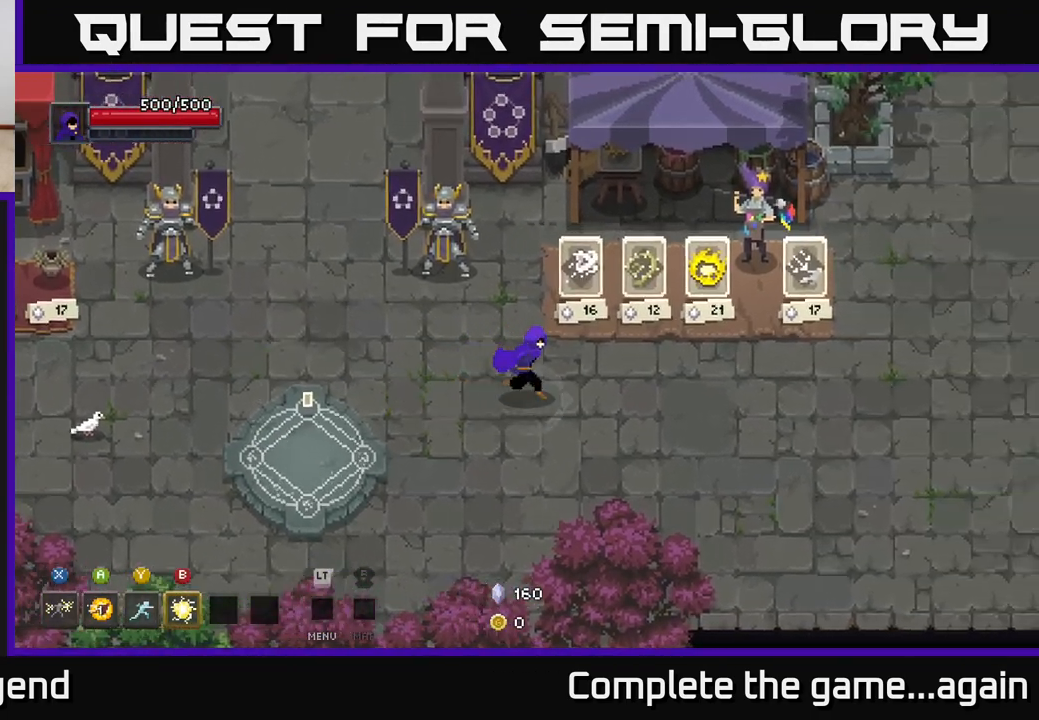
{"buttons": [], "left_stick": "left", "right_stick": "center", "events": [[233, "left_stick", "left"]]}
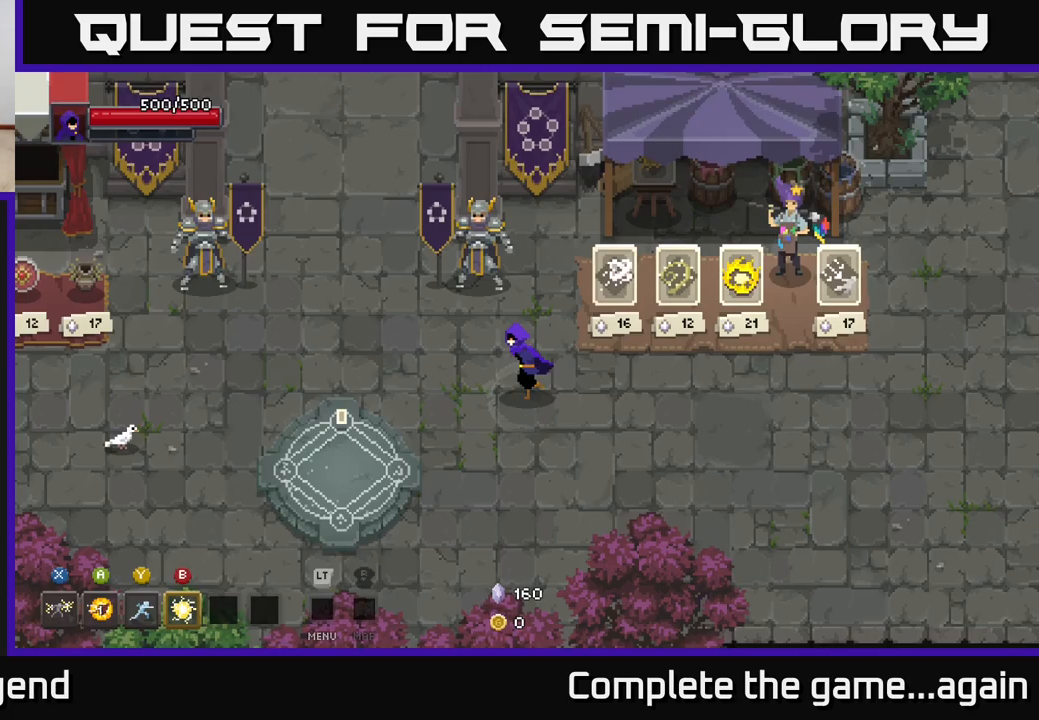
{"buttons": [], "left_stick": "left", "right_stick": "center", "events": []}
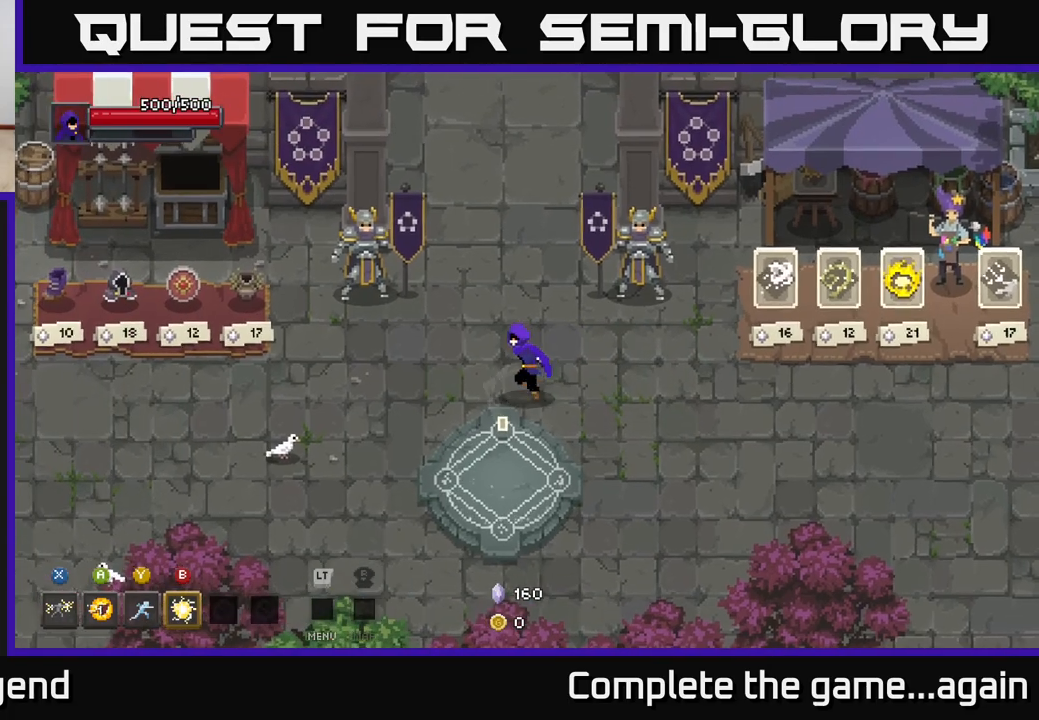
{"buttons": [], "left_stick": "up-right", "right_stick": "center", "events": [[50, "left_stick", "center"], [283, "left_stick", "up-right"]]}
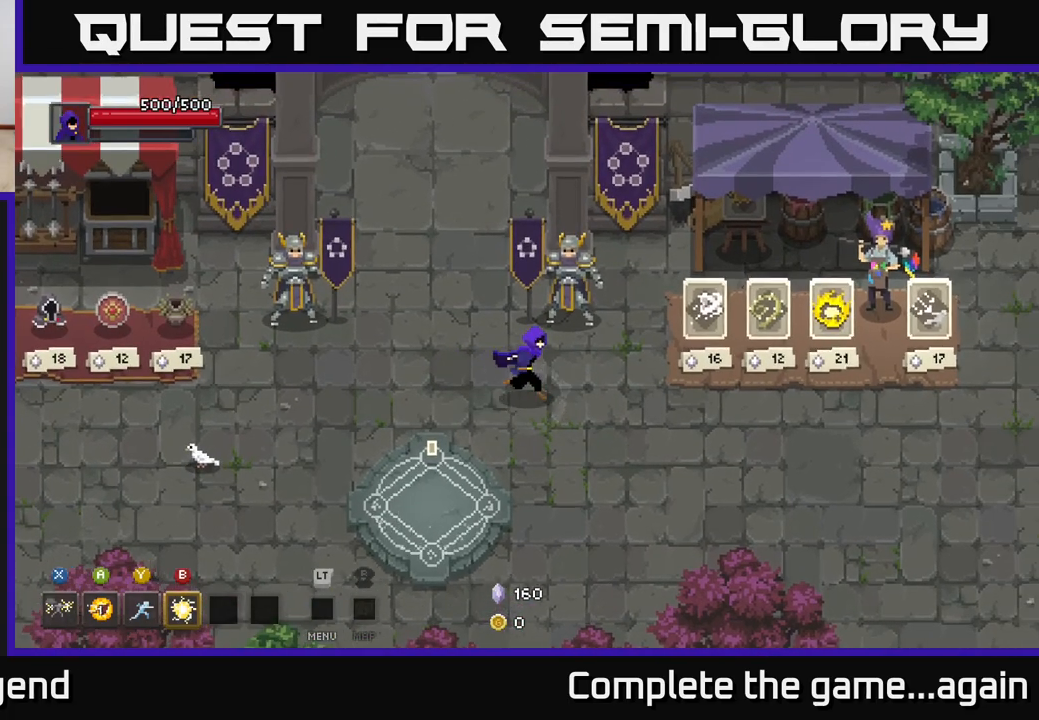
{"buttons": [], "left_stick": "center", "right_stick": "center", "events": [[50, "left_stick", "center"], [117, "left_stick", "left"], [417, "left_stick", "center"]]}
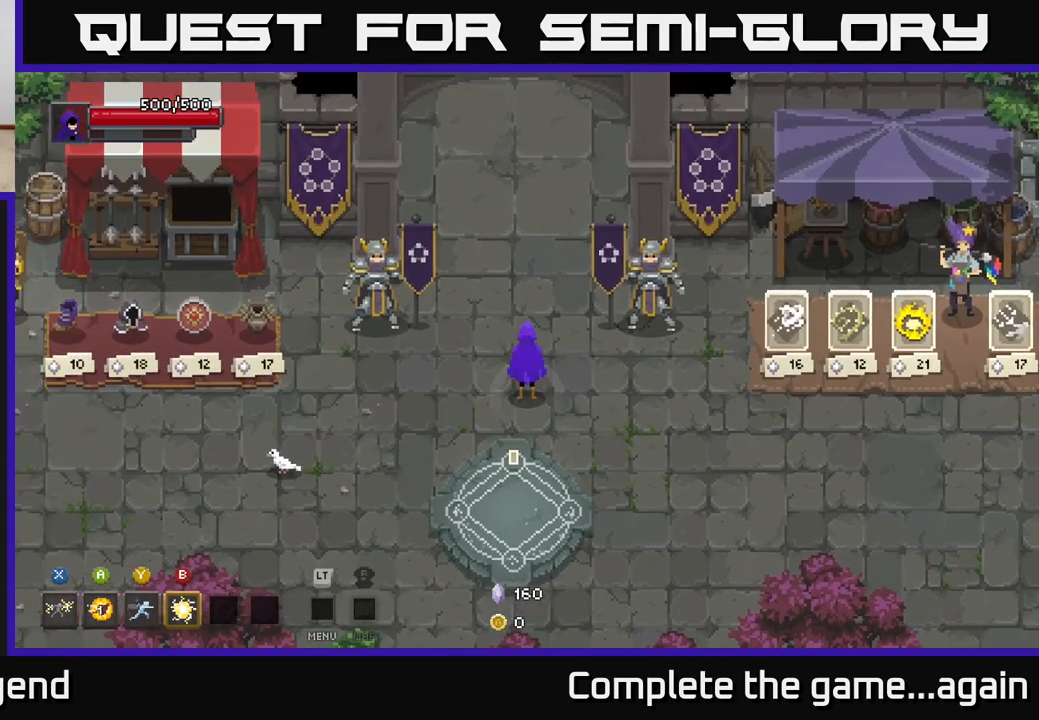
{"buttons": [], "left_stick": "center", "right_stick": "center", "events": []}
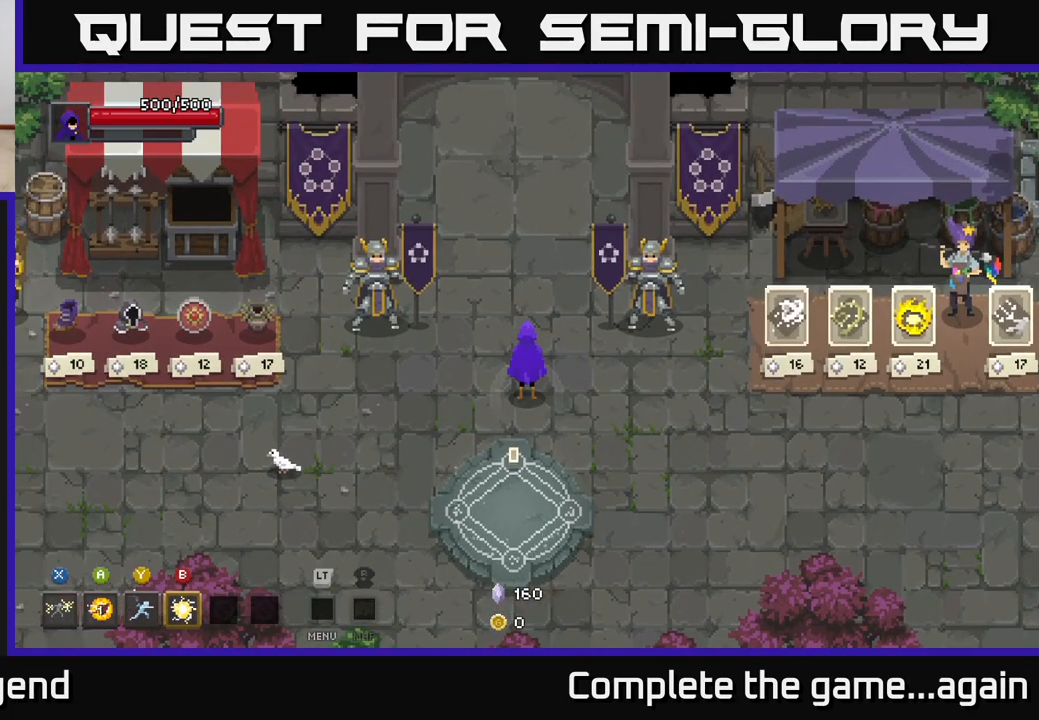
{"buttons": [], "left_stick": "center", "right_stick": "center", "events": []}
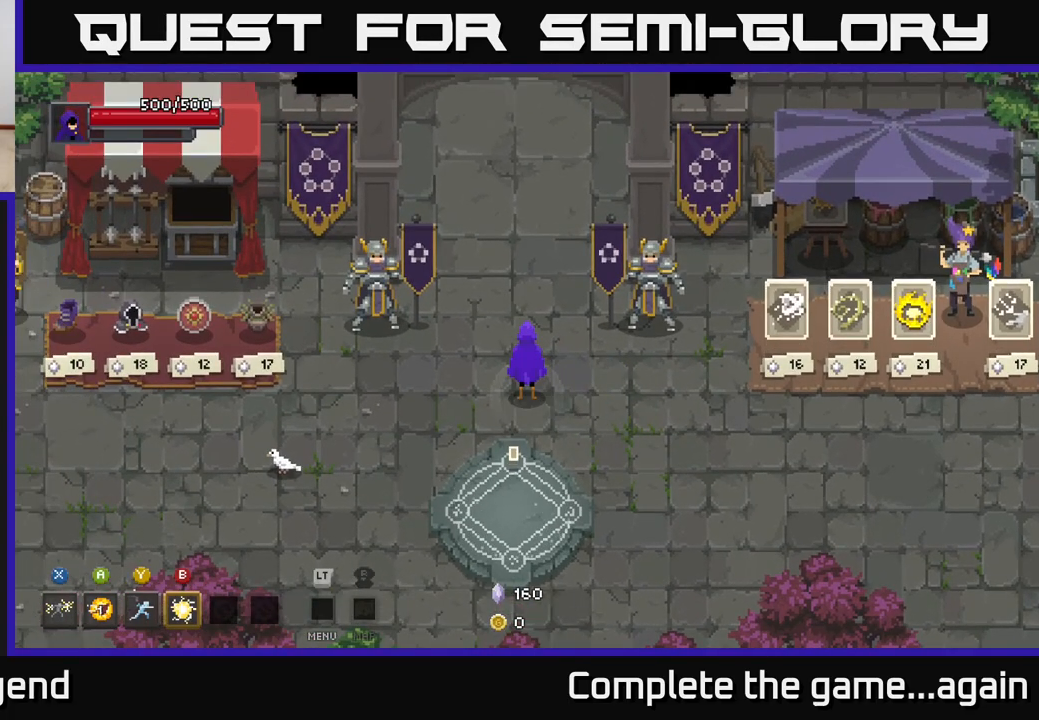
{"buttons": [], "left_stick": "center", "right_stick": "center", "events": []}
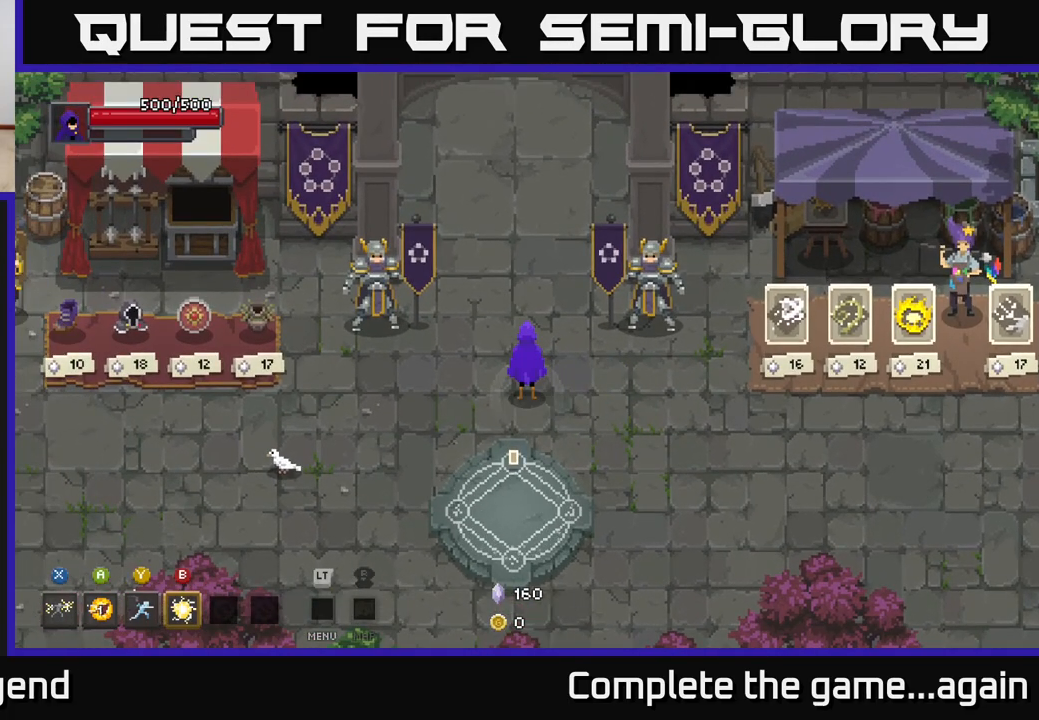
{"buttons": [], "left_stick": "right", "right_stick": "center", "events": [[67, "left_stick", "right"]]}
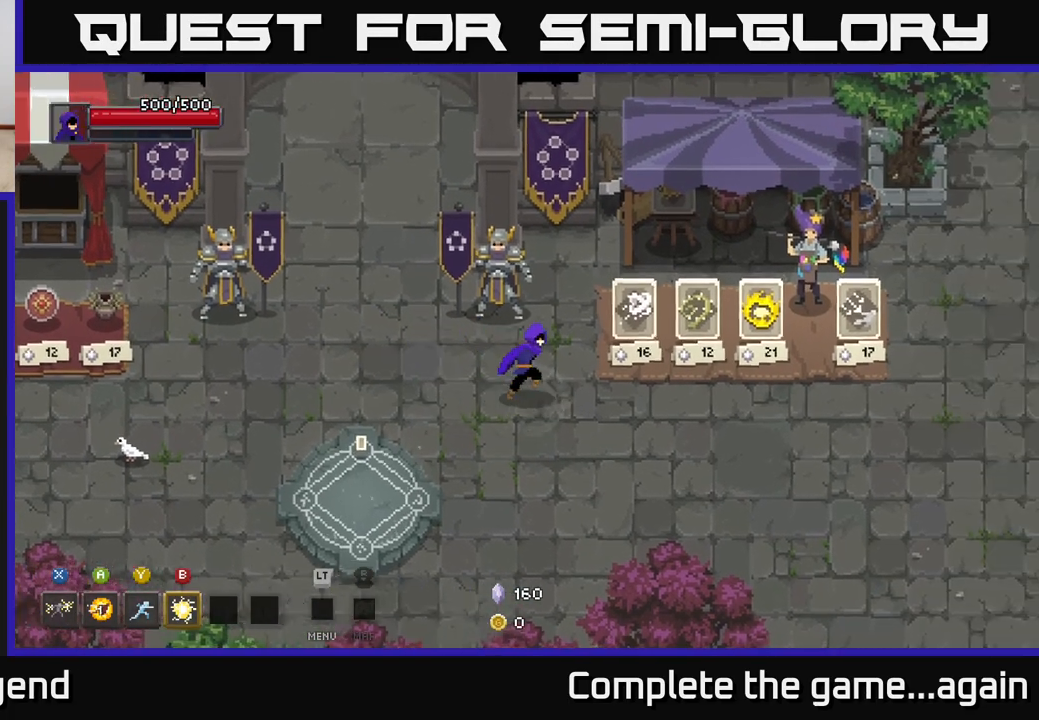
{"buttons": [], "left_stick": "right", "right_stick": "center", "events": [[133, "left_stick", "center"], [467, "left_stick", "right"]]}
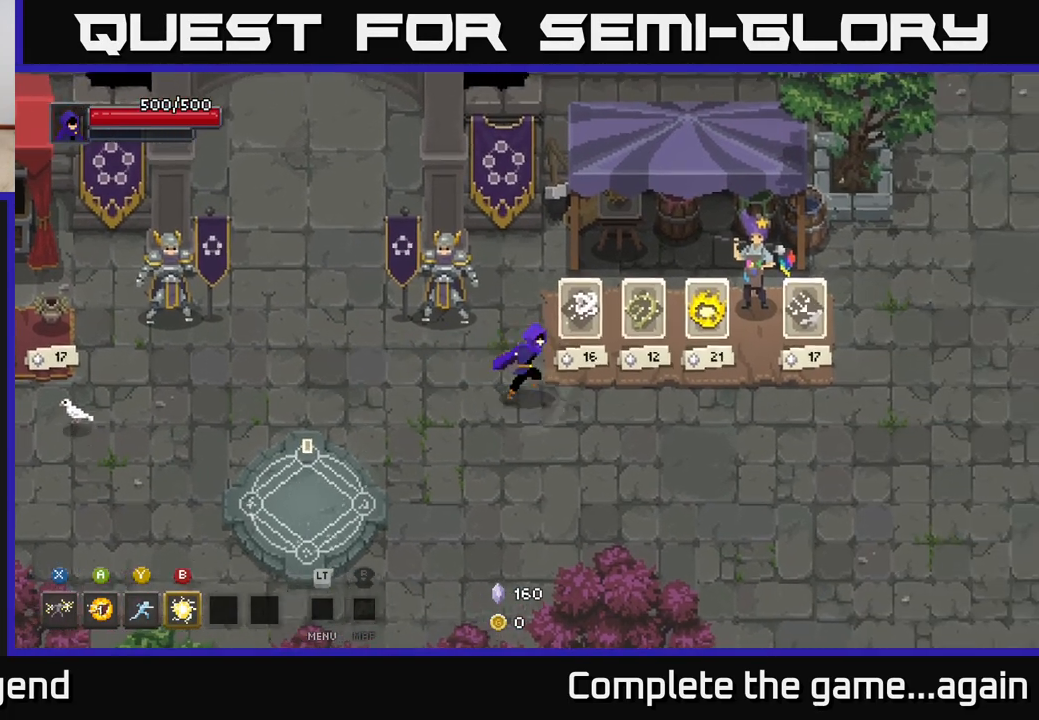
{"buttons": [], "left_stick": "center", "right_stick": "center", "events": [[50, "left_stick", "up-right"], [217, "left_stick", "center"]]}
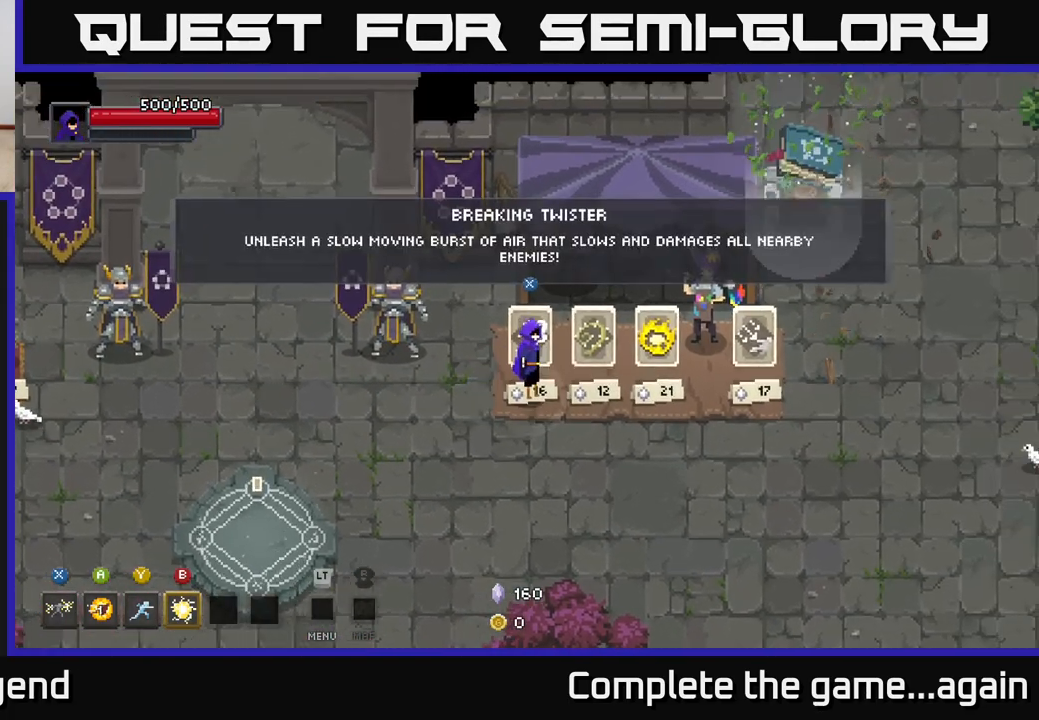
{"buttons": [], "left_stick": "center", "right_stick": "center", "events": []}
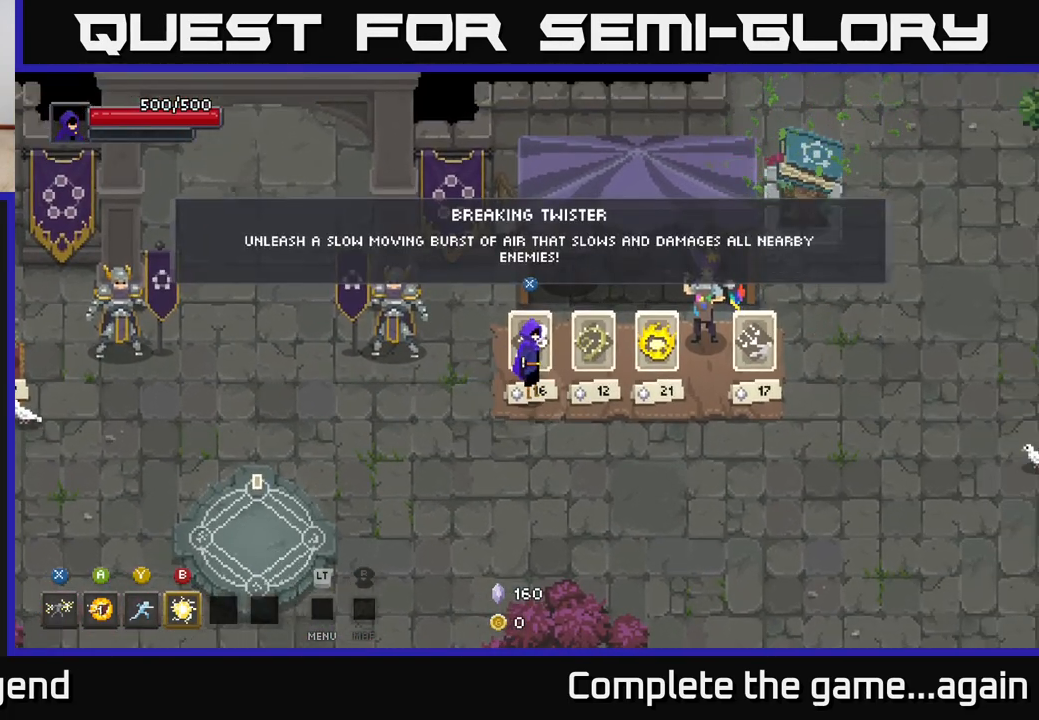
{"buttons": [], "left_stick": "center", "right_stick": "center", "events": [[67, "left_stick", "right"], [283, "left_stick", "center"]]}
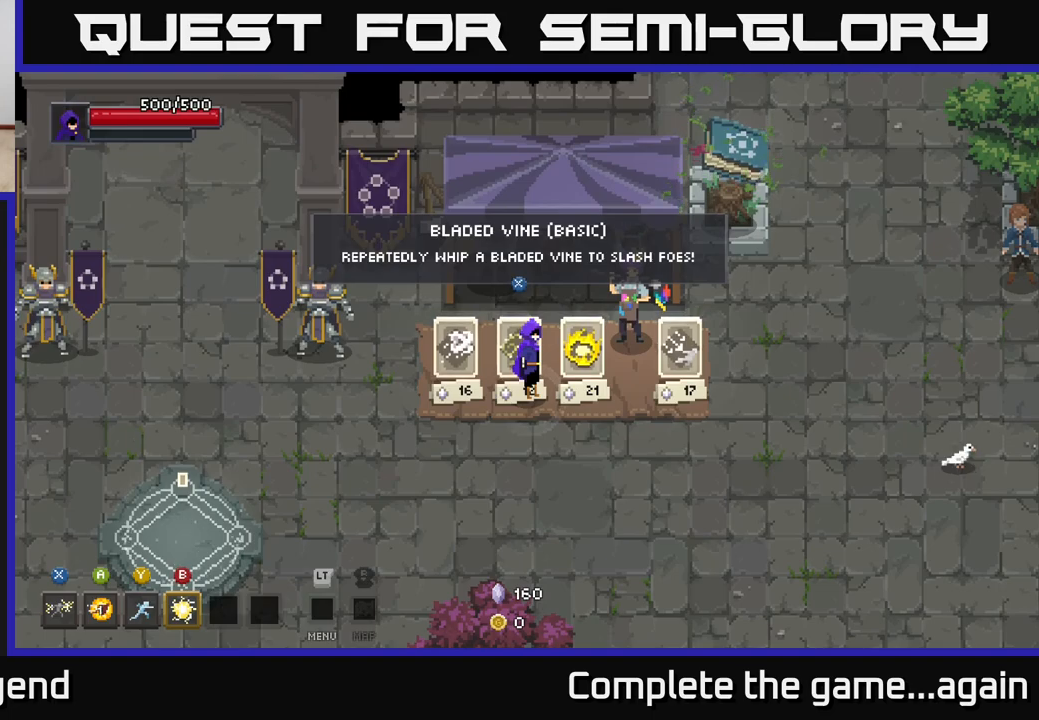
{"buttons": [], "left_stick": "center", "right_stick": "center", "events": []}
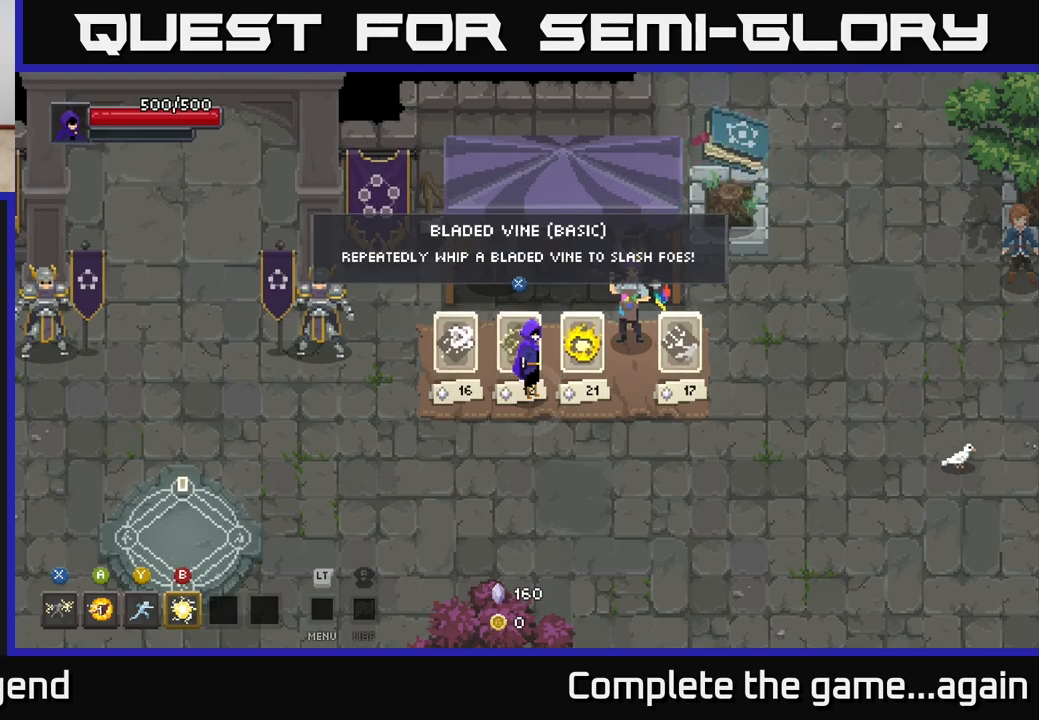
{"buttons": [], "left_stick": "center", "right_stick": "center", "events": [[133, "left_stick", "down"], [267, "left_stick", "center"]]}
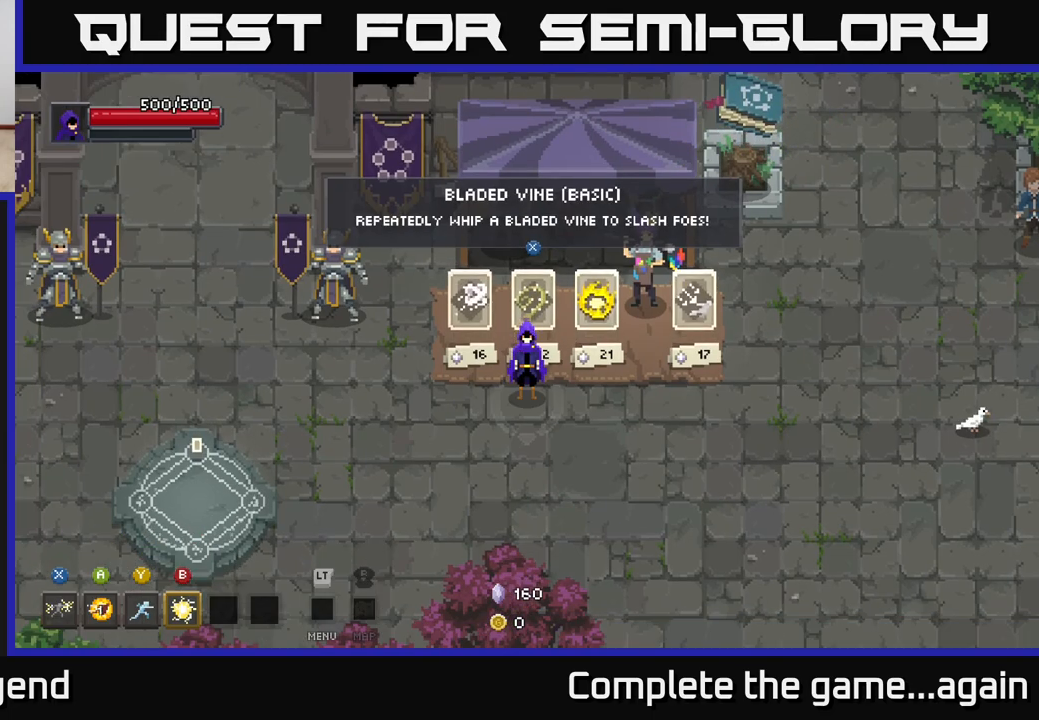
{"buttons": [], "left_stick": "center", "right_stick": "center", "events": [[50, "left_stick", "up"], [150, "left_stick", "center"]]}
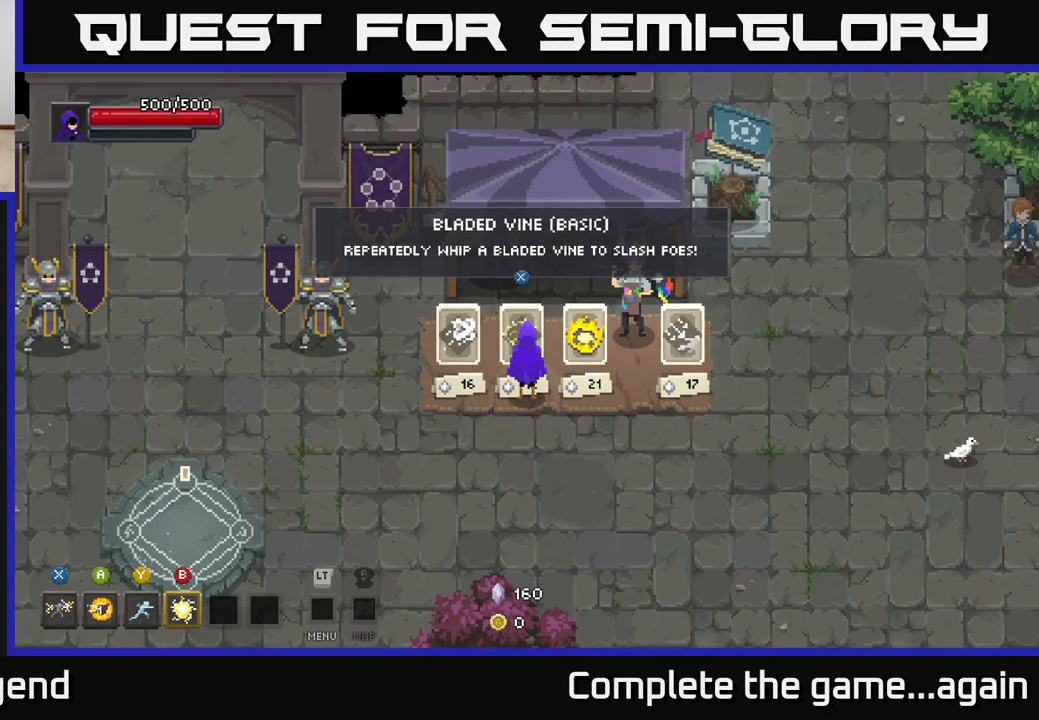
{"buttons": [], "left_stick": "center", "right_stick": "center", "events": [[283, "X", "down"], [333, "X", "up"]]}
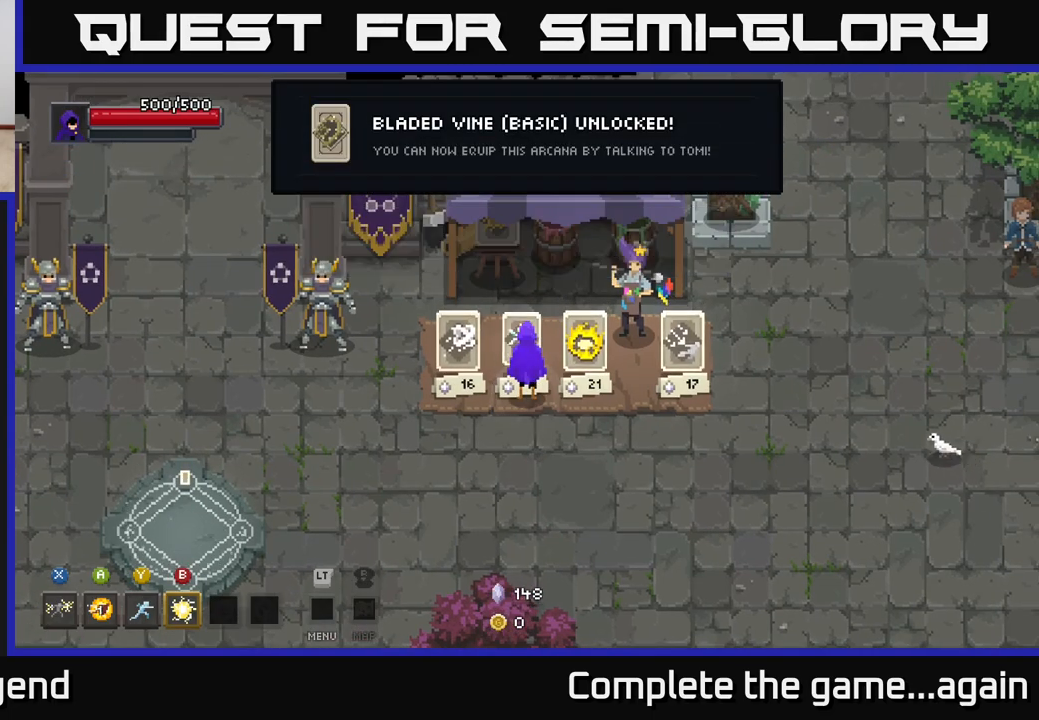
{"buttons": [], "left_stick": "center", "right_stick": "center", "events": []}